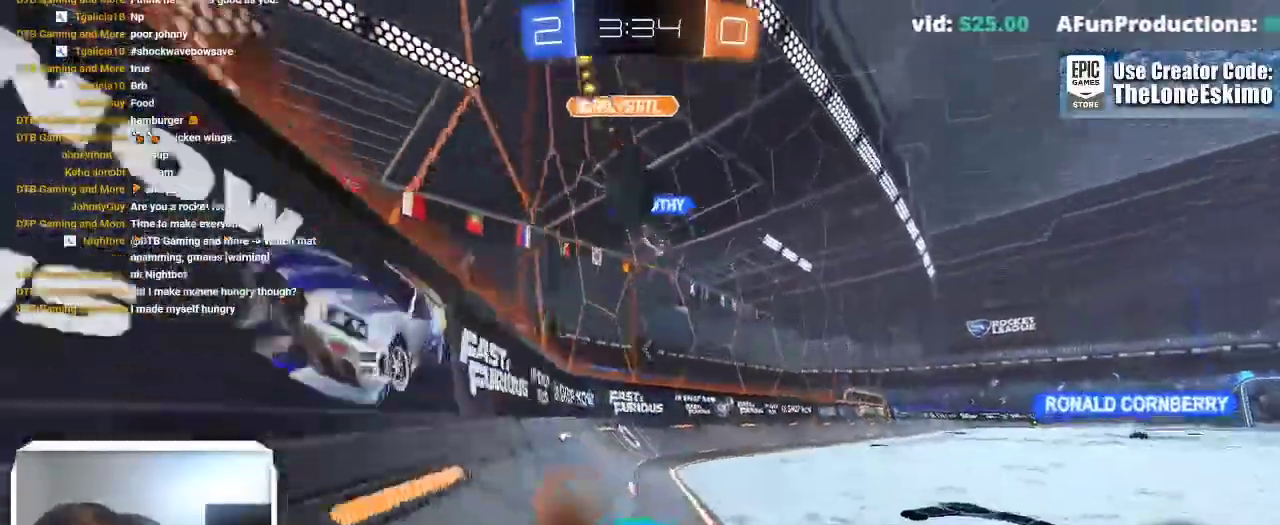
Gameplay with a controller (Xbox layout); each line is a JSON object with the inputs held at the frame after it. "events" lists button and stick changes between this image and that frame as [ms after this image, input, new state], when the widget could be followed in between. This overlay highlights the sticks when they move; stick clicks (L3) are not distinguishable. Not read: R2 R3.
{"buttons": ["Y"], "left_stick": "center", "right_stick": "center"}
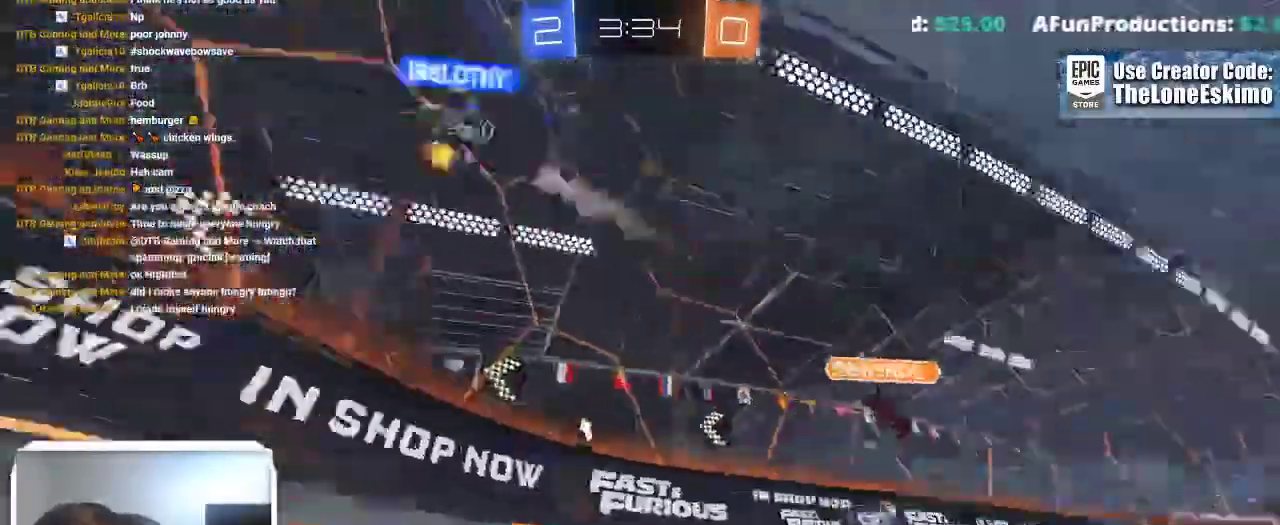
{"buttons": ["B"], "left_stick": "center", "right_stick": "center", "events": [[133, "B", "down"], [433, "Y", "up"]]}
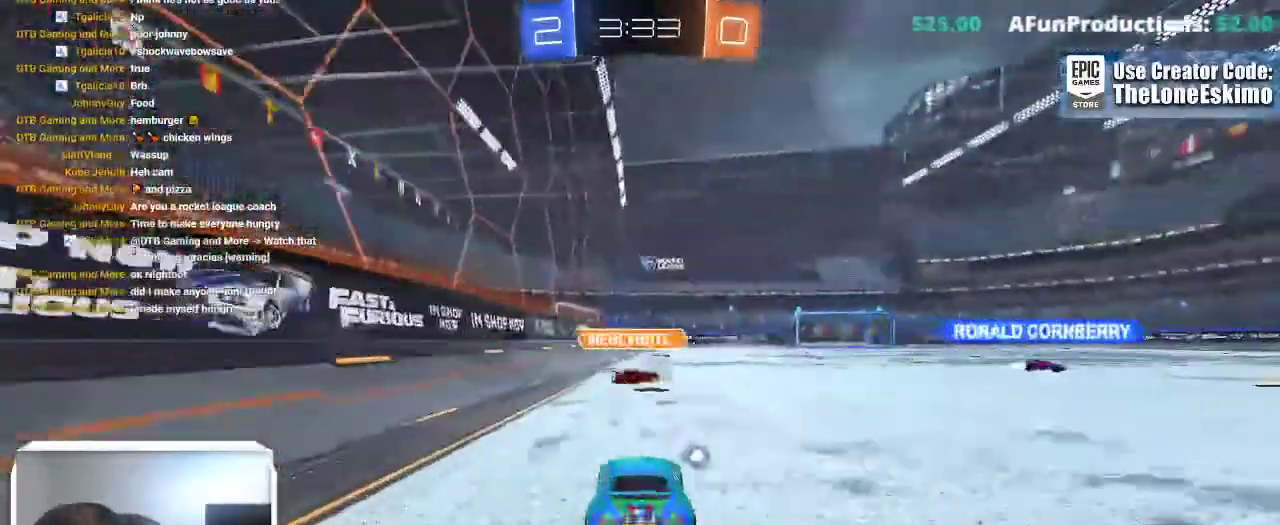
{"buttons": ["B"], "left_stick": "center", "right_stick": "center"}
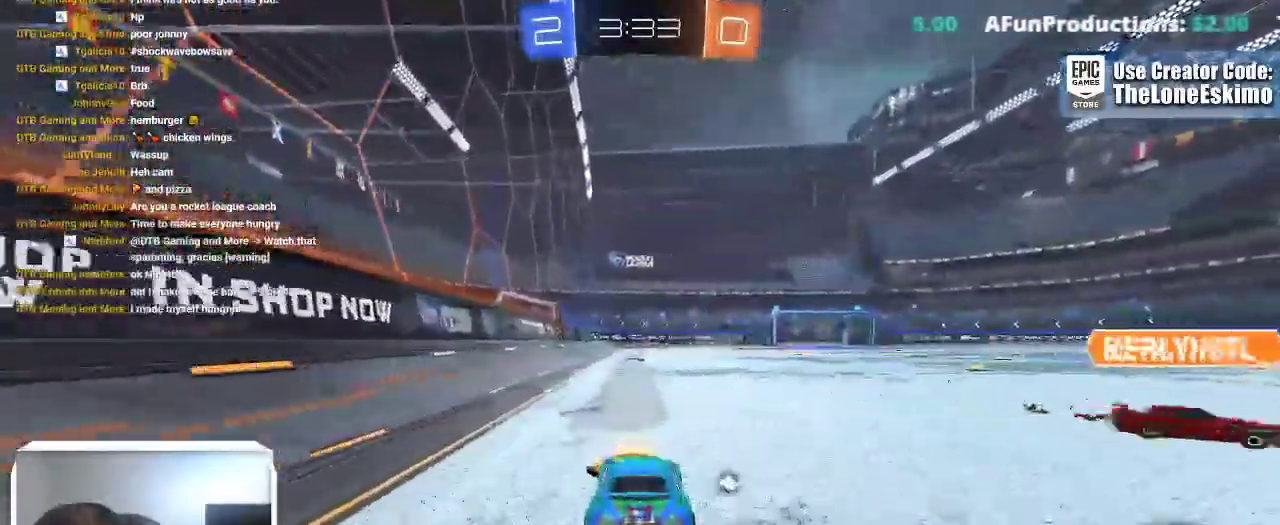
{"buttons": [], "left_stick": "right", "right_stick": "center"}
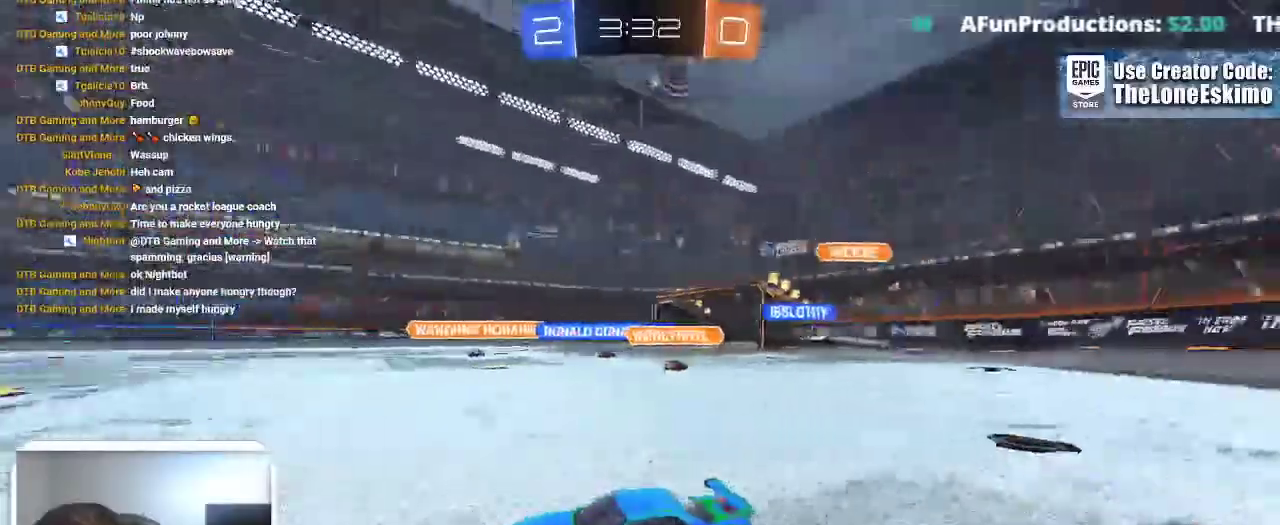
{"buttons": ["SELECT"], "left_stick": "center", "right_stick": "center"}